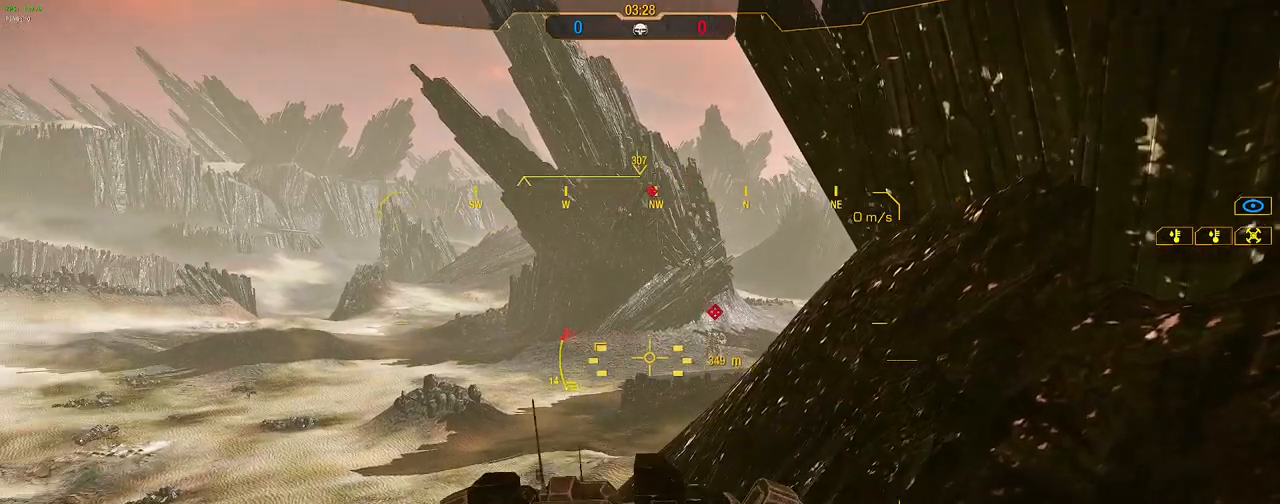
Gameplay with keyboard and mouse; each line is a JSON object with the keys and mouse buttons held at the frame after it. "events" lists presses ("down") and releases ("up") of "1", "2", "3", "4", "5", "a", "alt", "c", "caps_lock", "ctrl", "d", "e", "f", "g", "q", "r", "s", "shift", "space", "t", "tab", "v", "w", "x", "z", "mouse_left", "mouse_wheel" and "mouse_right" between this image and that frame as [ms after this image, input, new state], when the widget could be followed in between. "mouse_left", "mouse_wheel", "mouse_right" = the "left", "wheel", "right" buttons of the "mouse" list. No other keys are recorded. "wheel" means that the mouse wheel is clicked or scrolled. Not read: mouse_move.
{"keys": ["s"], "mouse": [], "events": [[67, "mouse_wheel", "down"], [167, "mouse_wheel", "up"], [217, "mouse_wheel", "down"], [267, "d", "down"], [300, "d", "up"], [300, "mouse_wheel", "up"]]}
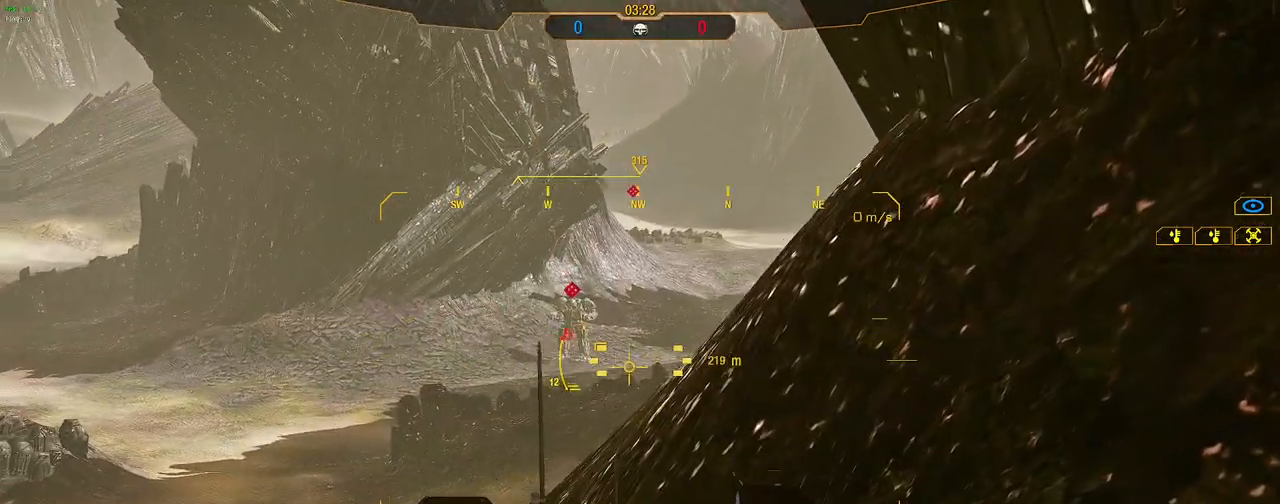
{"keys": [], "mouse": [], "events": [[83, "mouse_wheel", "down"], [233, "mouse_wheel", "up"], [367, "s", "up"]]}
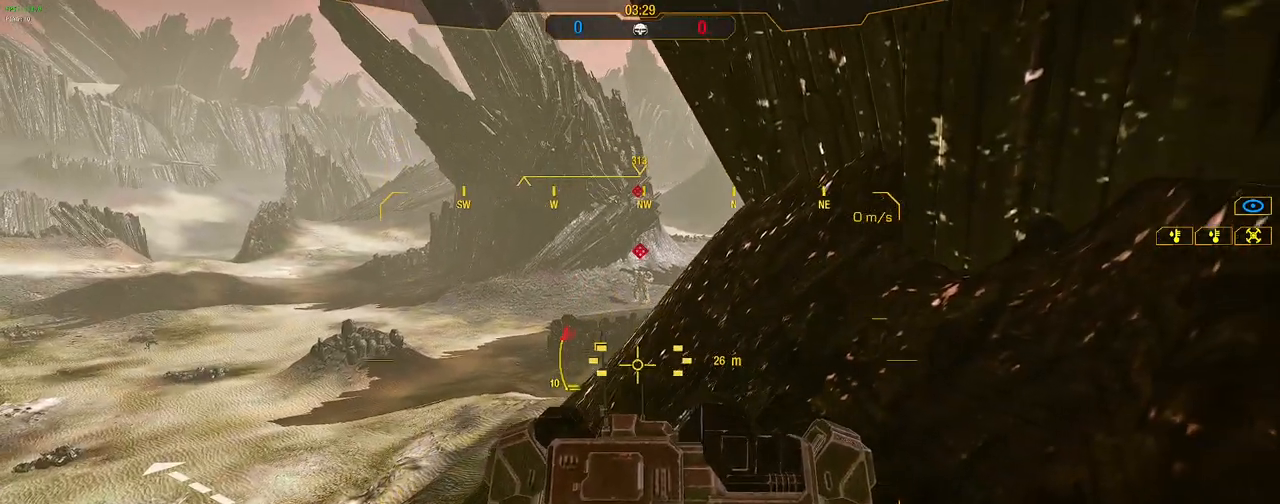
{"keys": ["w"], "mouse": [], "events": [[283, "w", "down"]]}
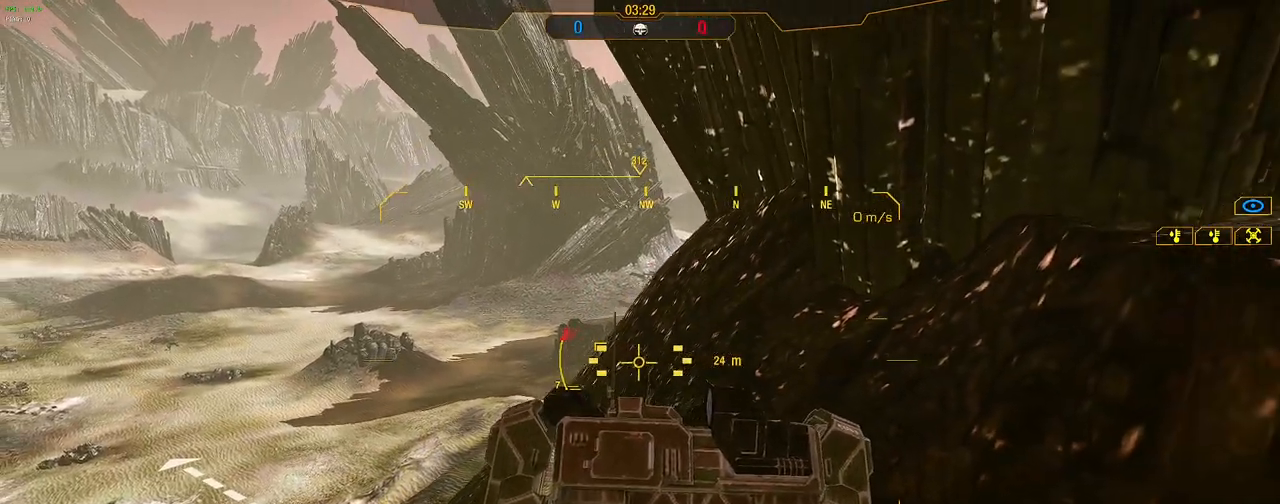
{"keys": ["w"], "mouse": [], "events": [[67, "w", "up"], [300, "w", "down"]]}
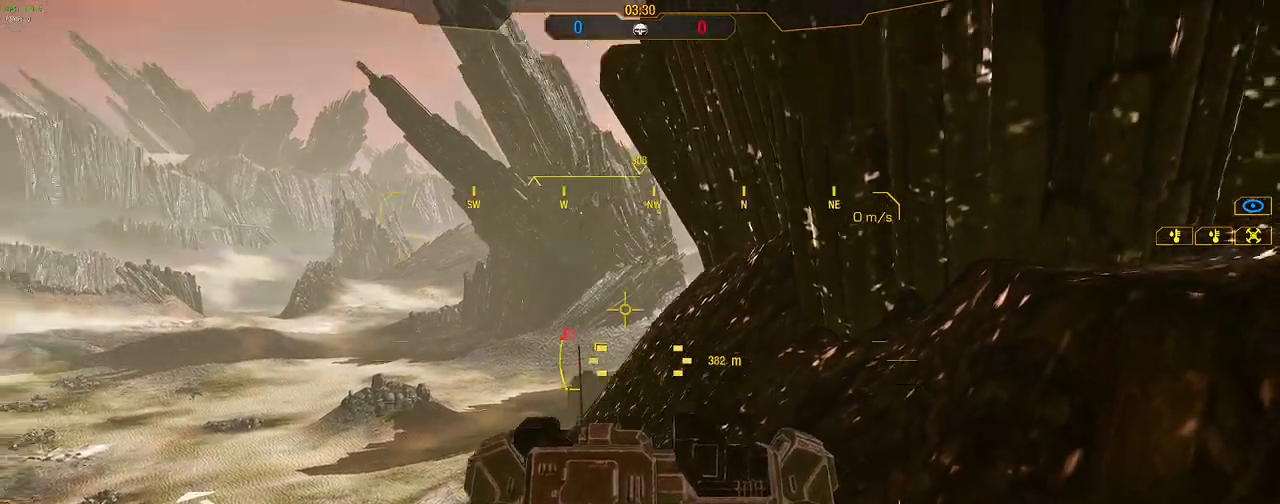
{"keys": ["s"], "mouse": [], "events": [[83, "w", "up"], [233, "s", "down"]]}
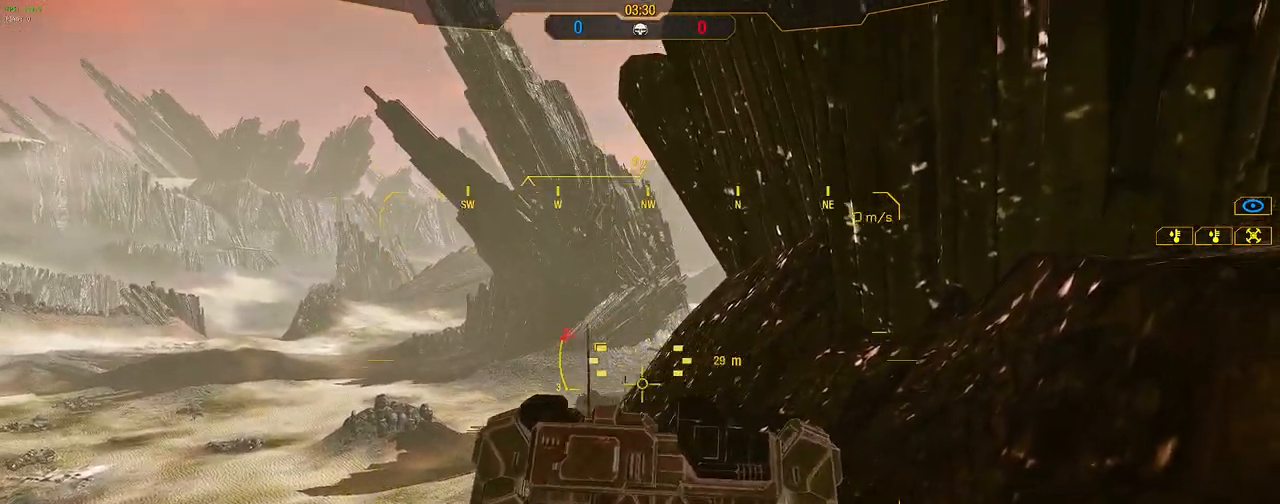
{"keys": ["s"], "mouse": [], "events": [[17, "s", "up"], [333, "s", "down"]]}
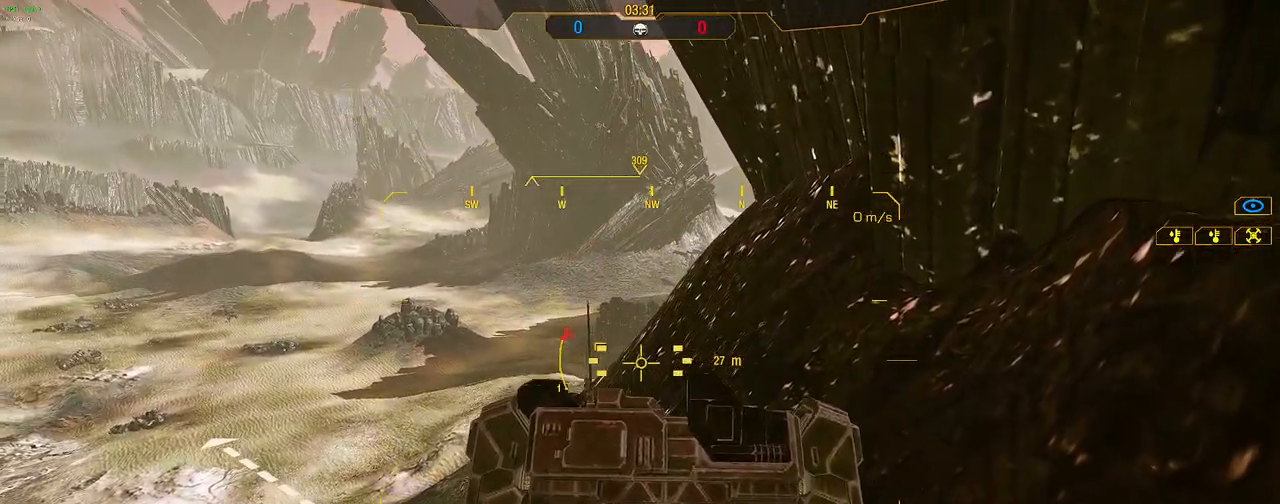
{"keys": [], "mouse": [], "events": [[33, "s", "up"], [350, "w", "down"], [450, "w", "up"]]}
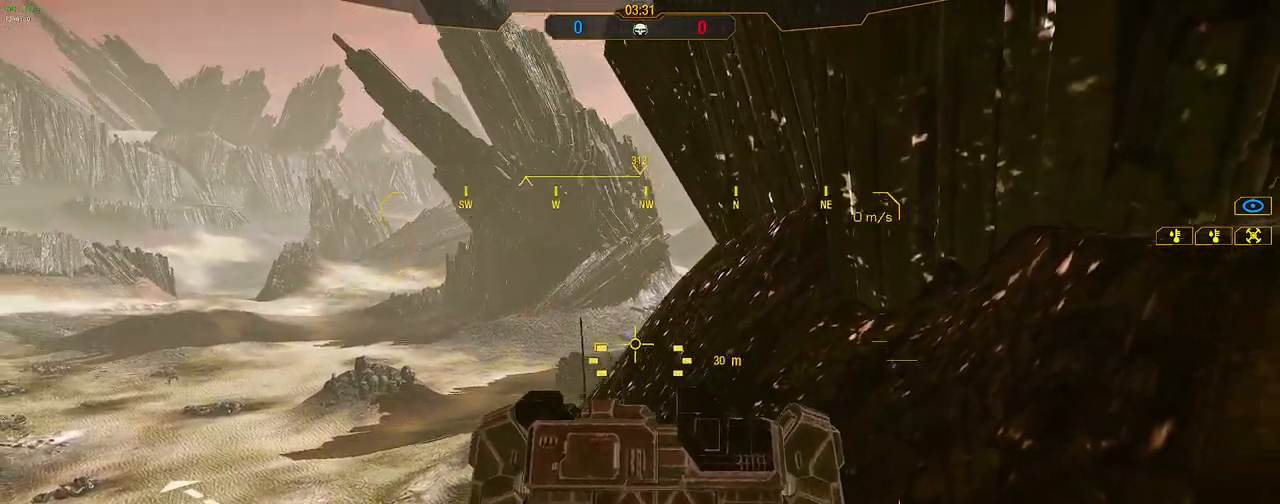
{"keys": [], "mouse": [], "events": [[233, "space", "down"], [317, "space", "up"], [417, "space", "down"], [450, "space", "up"]]}
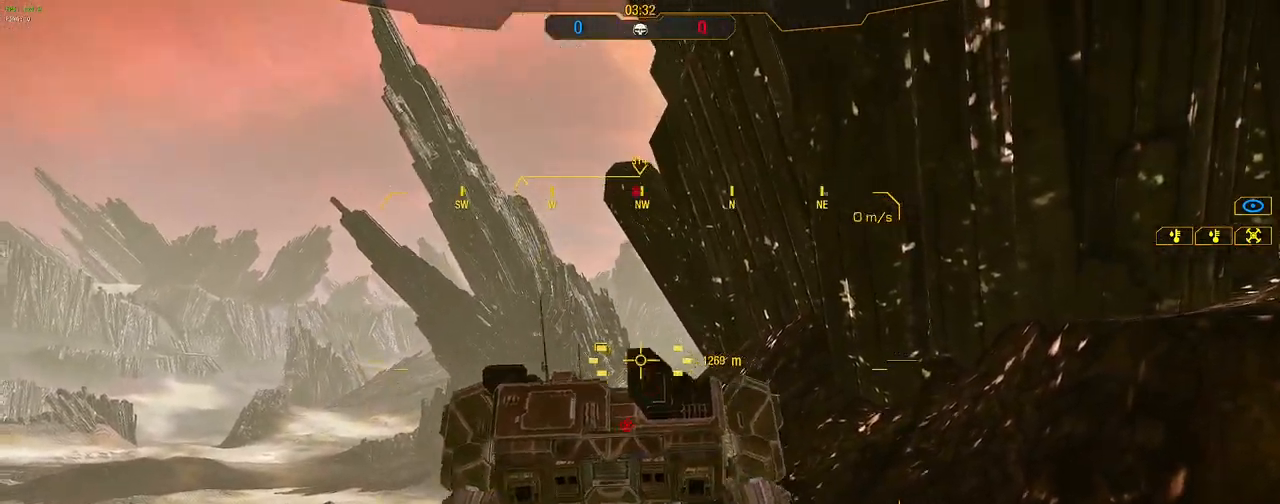
{"keys": ["s"], "mouse": [], "events": [[383, "s", "down"]]}
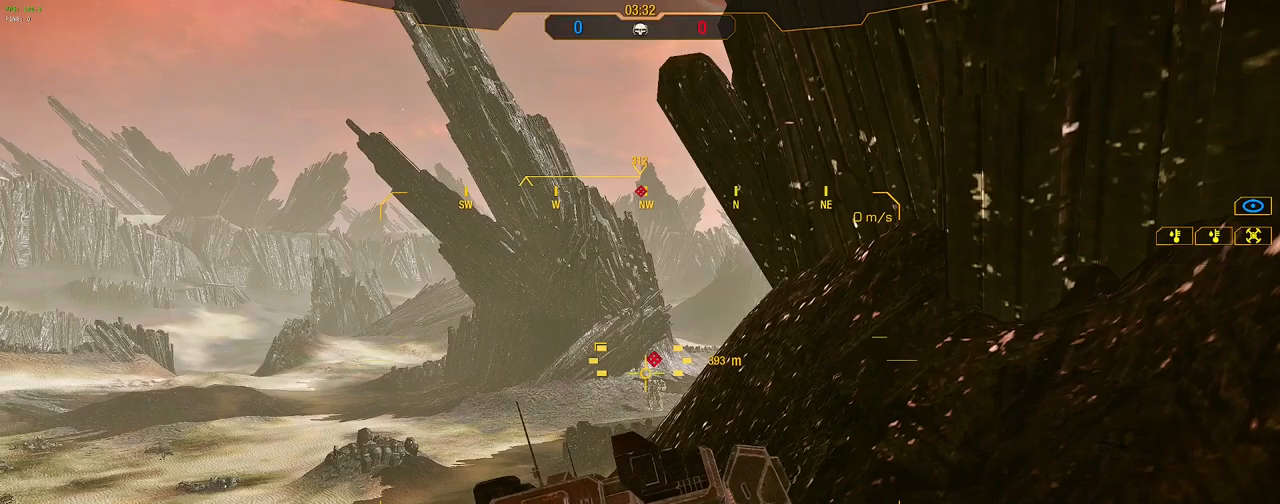
{"keys": [], "mouse": [], "events": [[117, "s", "up"]]}
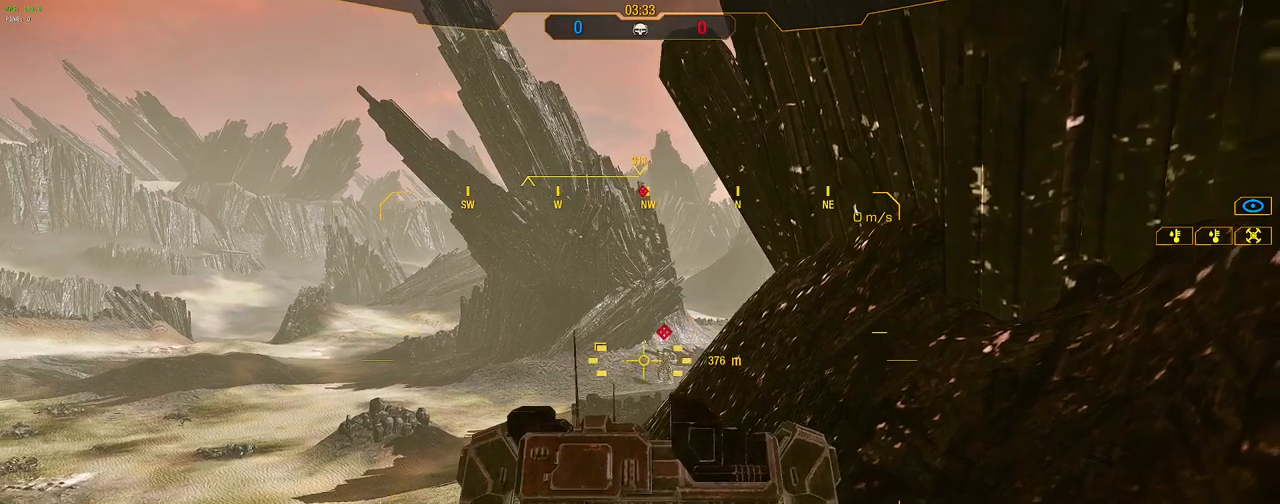
{"keys": [], "mouse": [], "events": [[317, "space", "down"], [417, "space", "up"]]}
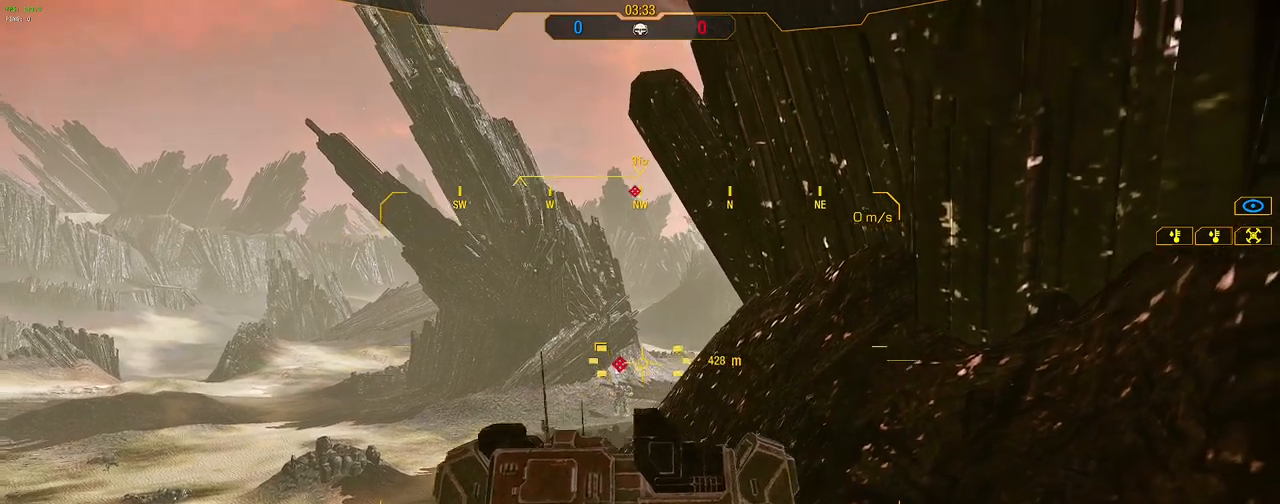
{"keys": ["s"], "mouse": [], "events": [[17, "space", "down"], [100, "space", "up"], [250, "s", "down"]]}
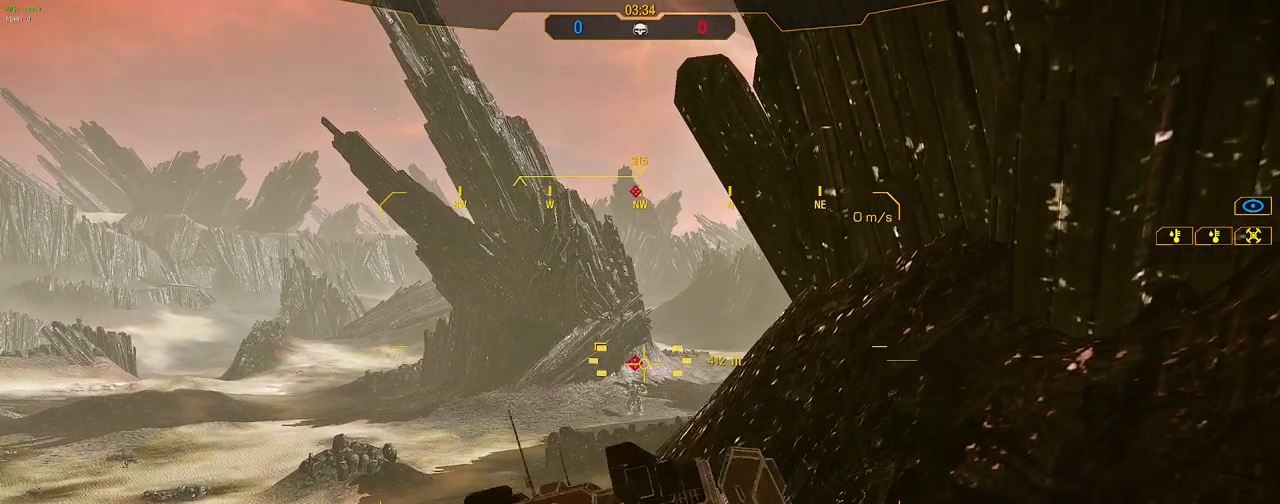
{"keys": [], "mouse": [], "events": [[267, "s", "up"]]}
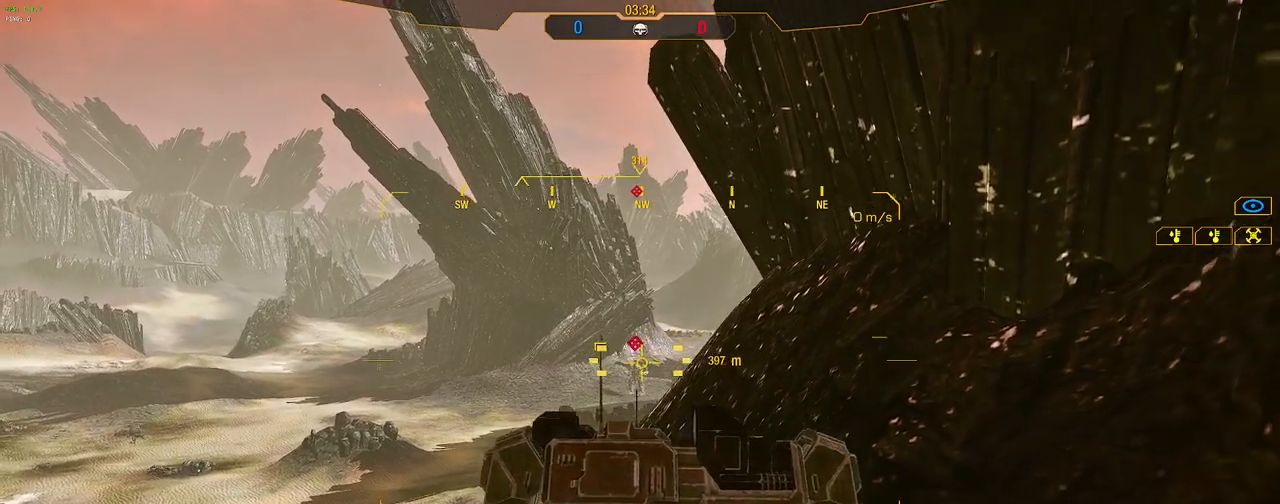
{"keys": [], "mouse": [], "events": [[417, "space", "down"], [500, "space", "up"]]}
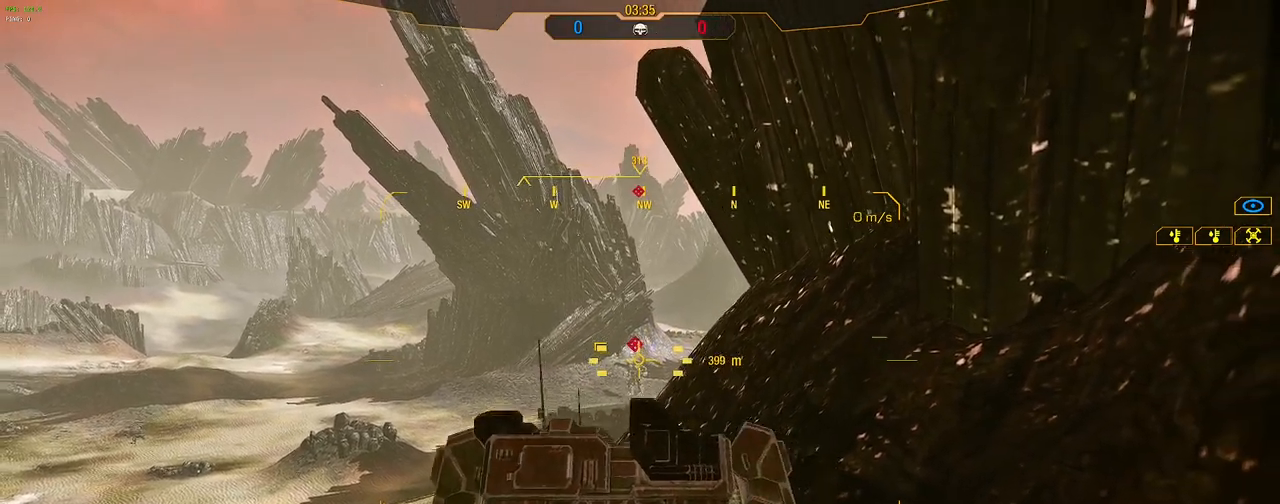
{"keys": ["s"], "mouse": [], "events": [[100, "space", "down"], [200, "space", "up"], [333, "s", "down"]]}
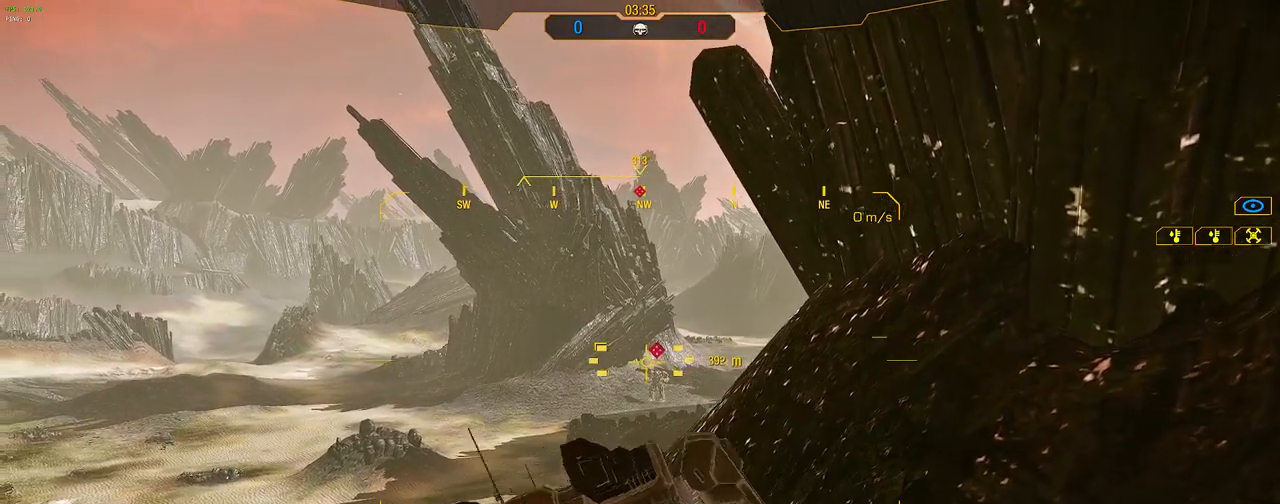
{"keys": [], "mouse": [], "events": [[300, "s", "up"]]}
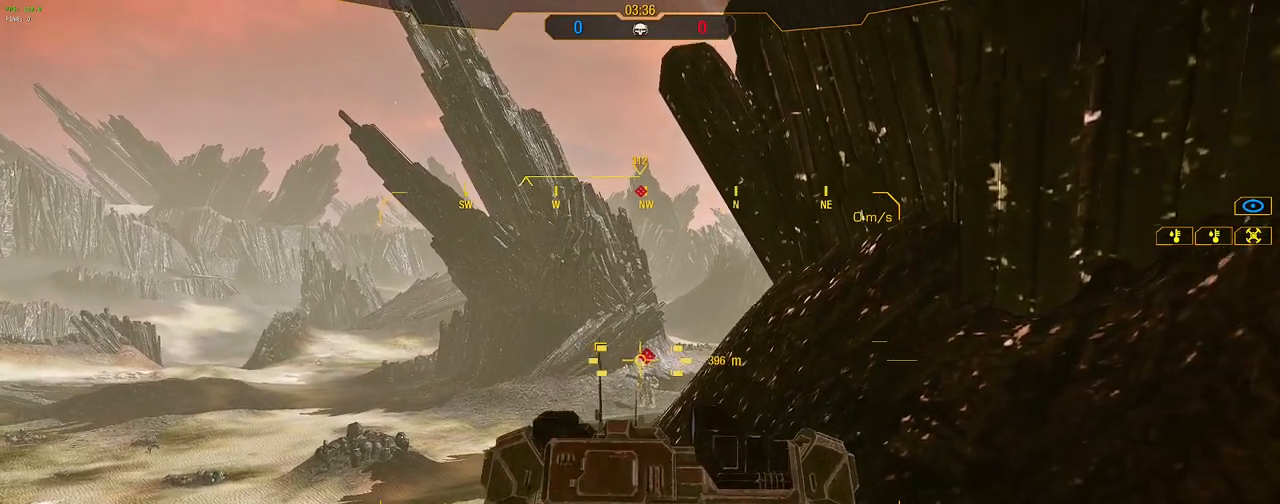
{"keys": [], "mouse": [], "events": [[183, "w", "down"], [267, "w", "up"]]}
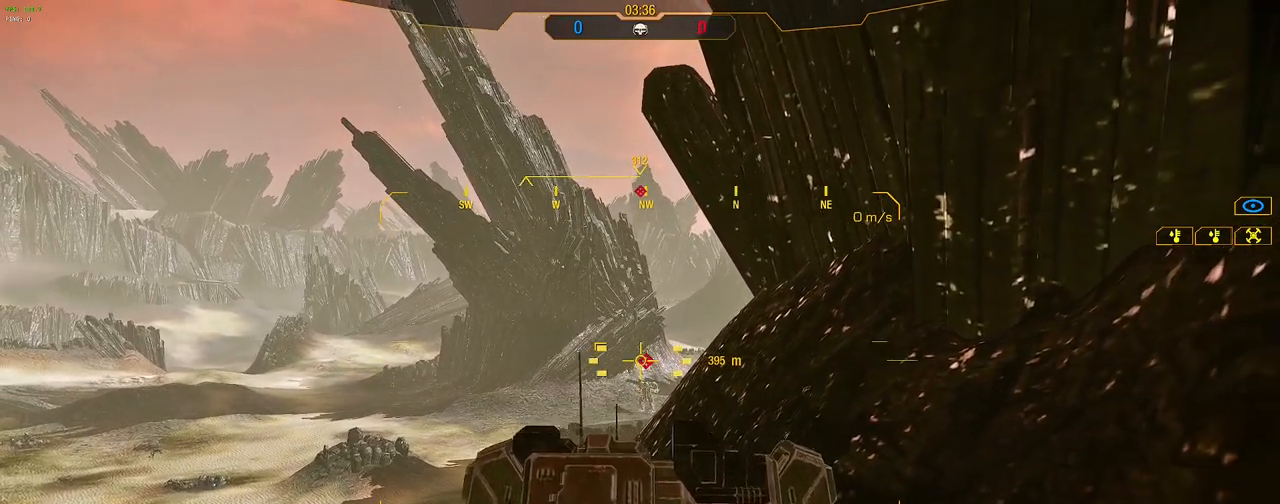
{"keys": [], "mouse": [], "events": []}
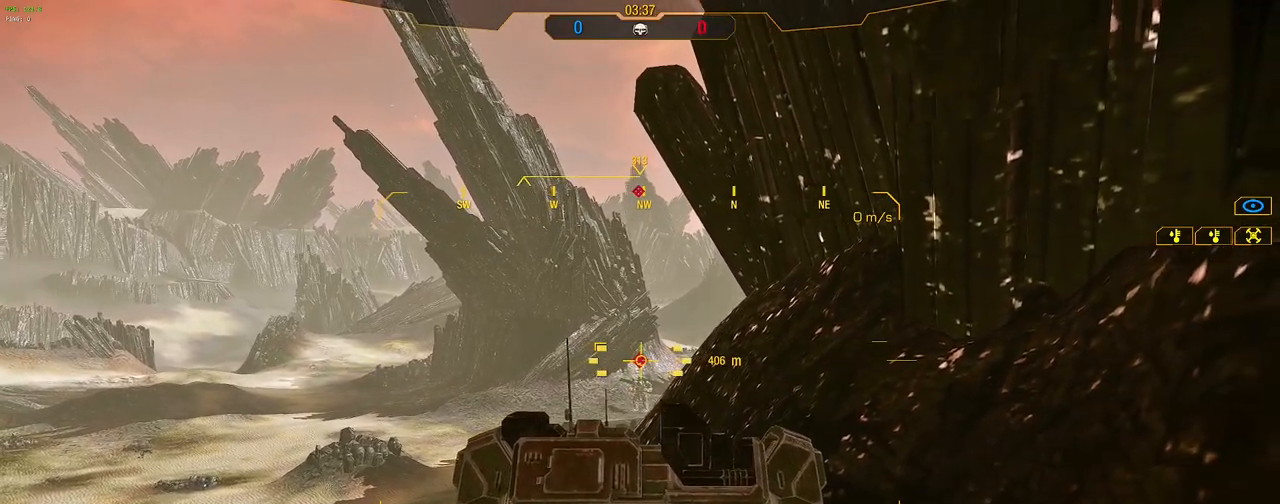
{"keys": [], "mouse": [], "events": [[167, "space", "down"], [267, "space", "up"]]}
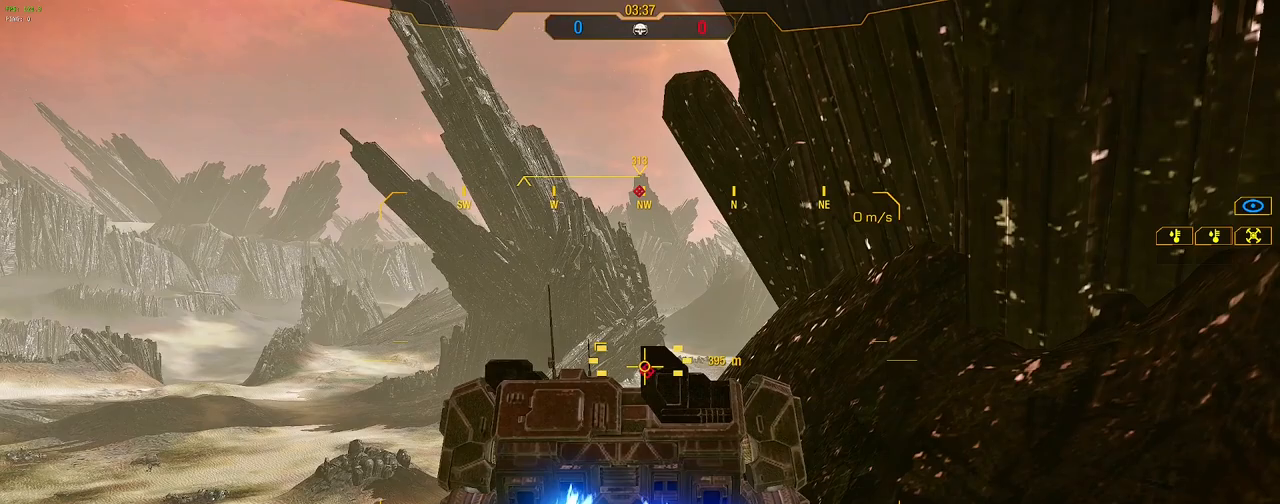
{"keys": [], "mouse": [], "events": []}
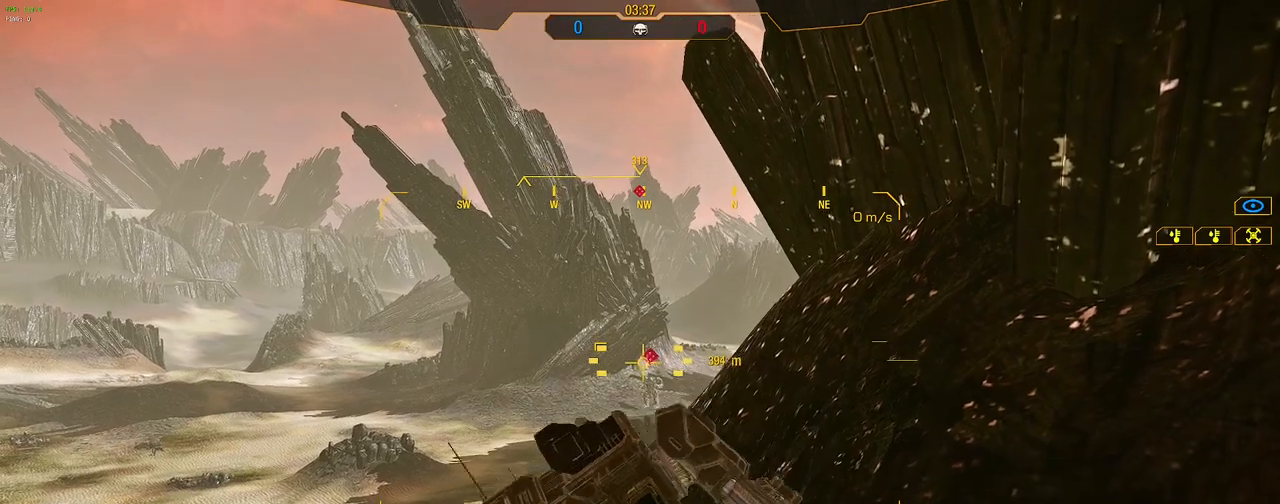
{"keys": ["s"], "mouse": [], "events": [[150, "s", "down"]]}
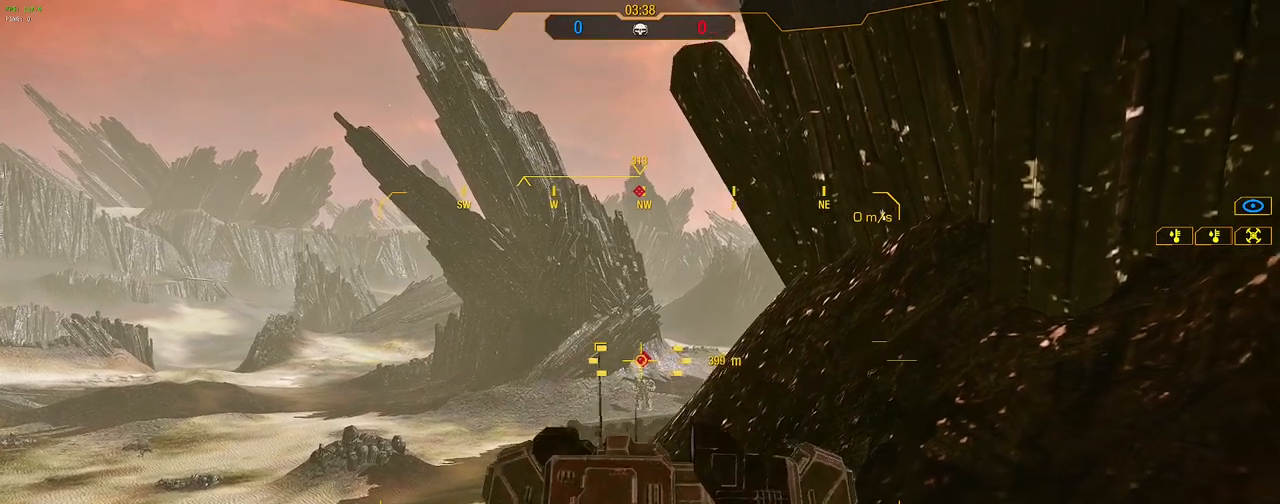
{"keys": [], "mouse": [], "events": [[67, "s", "up"], [367, "w", "down"], [500, "w", "up"]]}
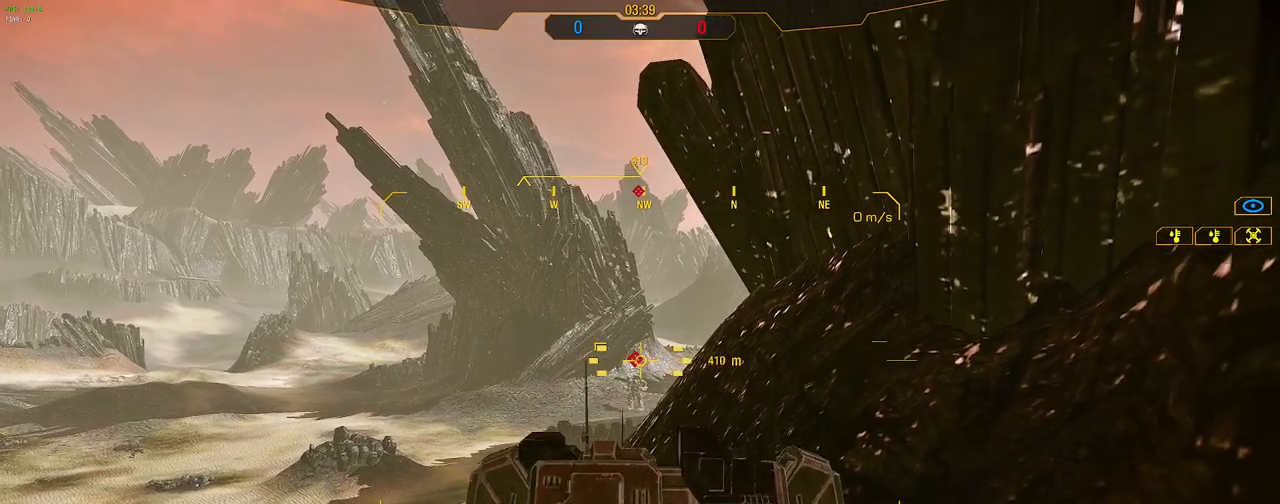
{"keys": [], "mouse": [], "events": []}
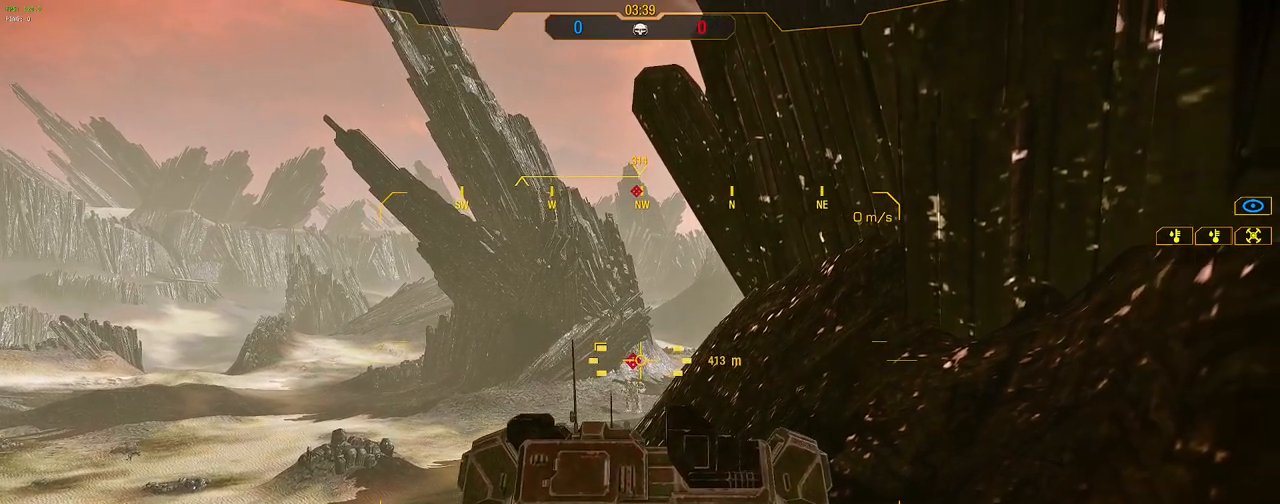
{"keys": [], "mouse": [], "events": [[150, "space", "down"], [250, "space", "up"]]}
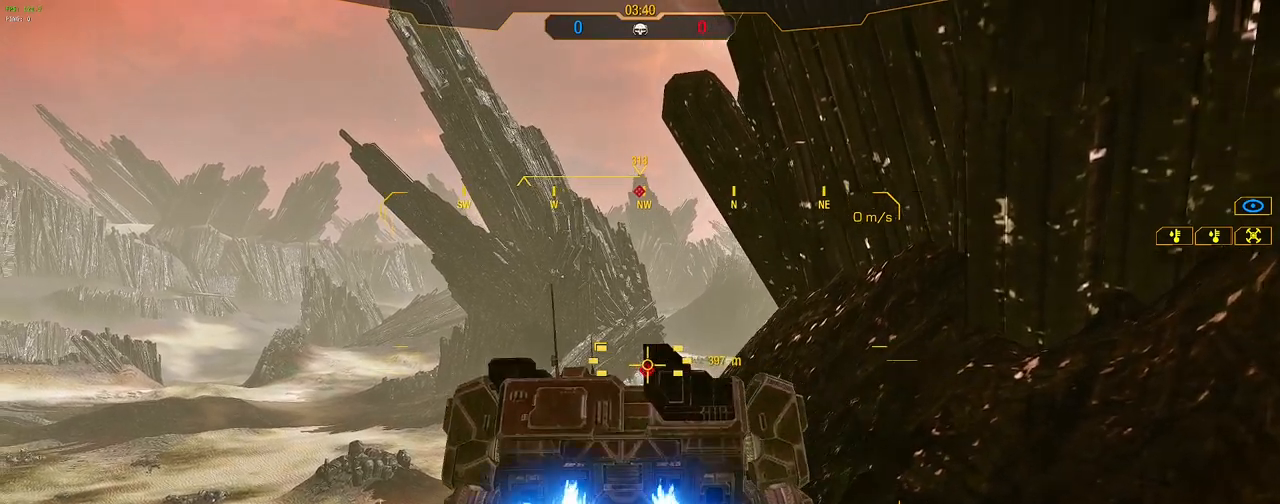
{"keys": ["s"], "mouse": [], "events": [[300, "s", "down"]]}
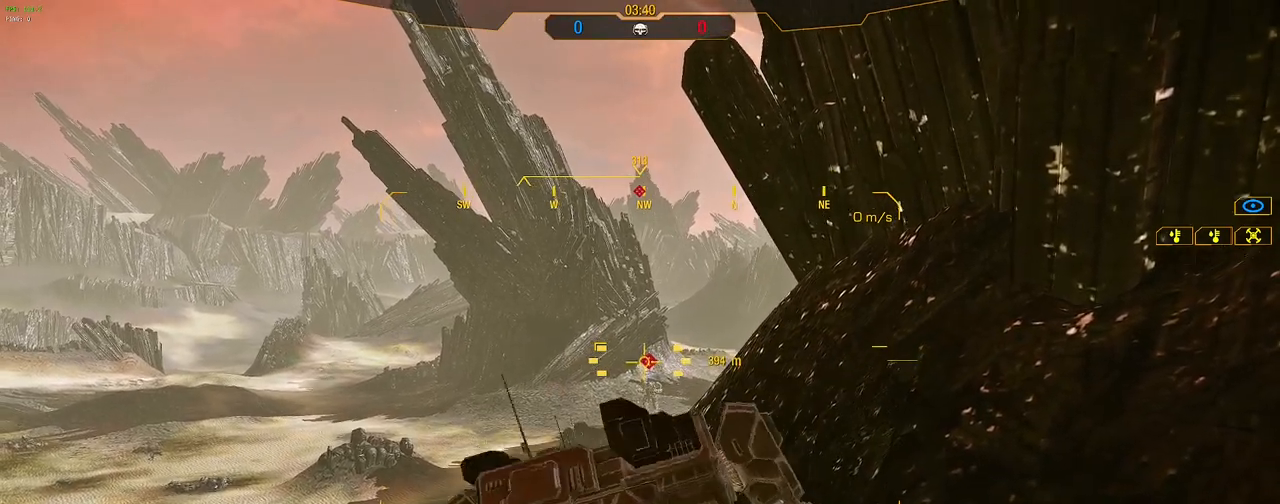
{"keys": ["s"], "mouse": [], "events": [[83, "s", "up"], [417, "s", "down"]]}
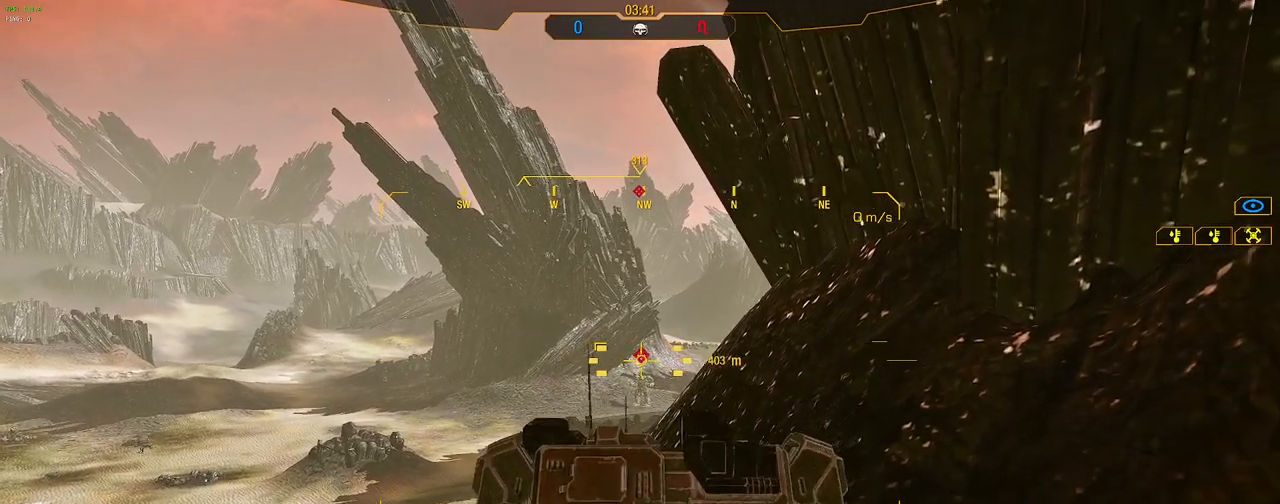
{"keys": [], "mouse": [], "events": [[50, "s", "up"]]}
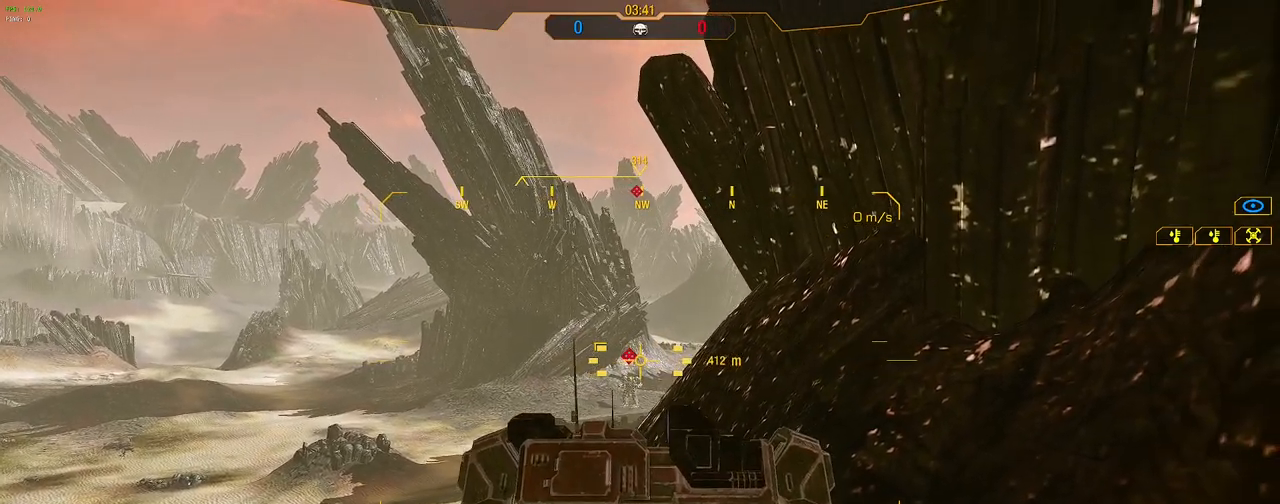
{"keys": [], "mouse": [], "events": [[117, "space", "down"], [217, "space", "up"], [300, "space", "down"], [400, "space", "up"]]}
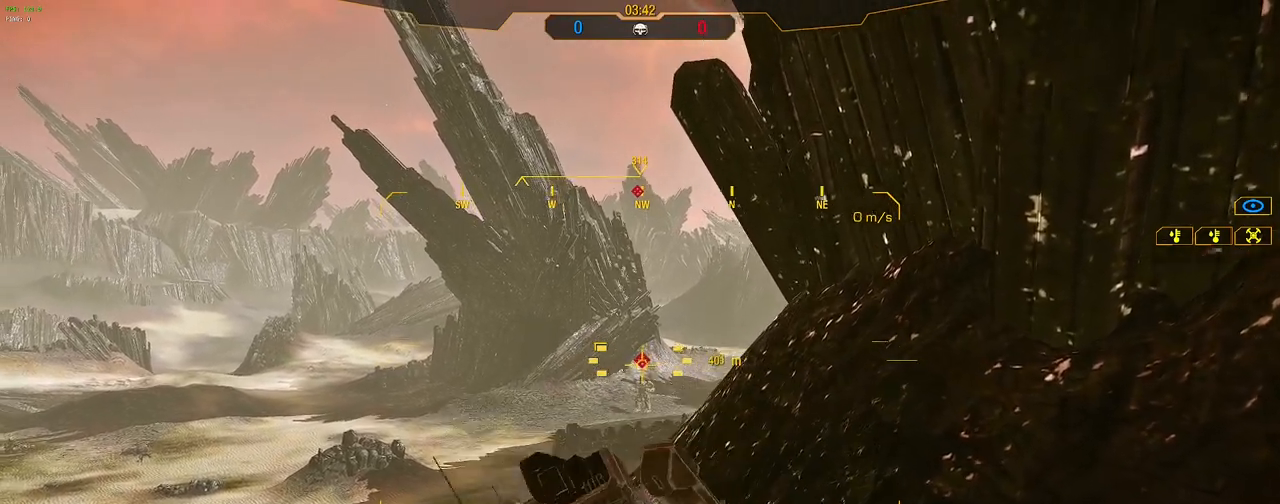
{"keys": ["s"], "mouse": [], "events": [[133, "s", "down"]]}
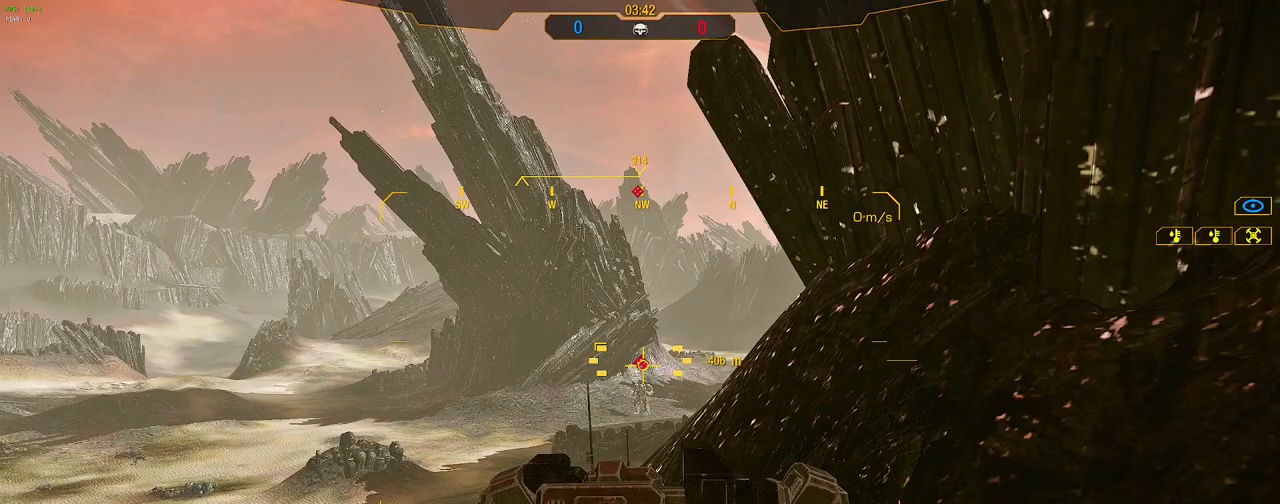
{"keys": [], "mouse": [], "events": [[100, "s", "up"]]}